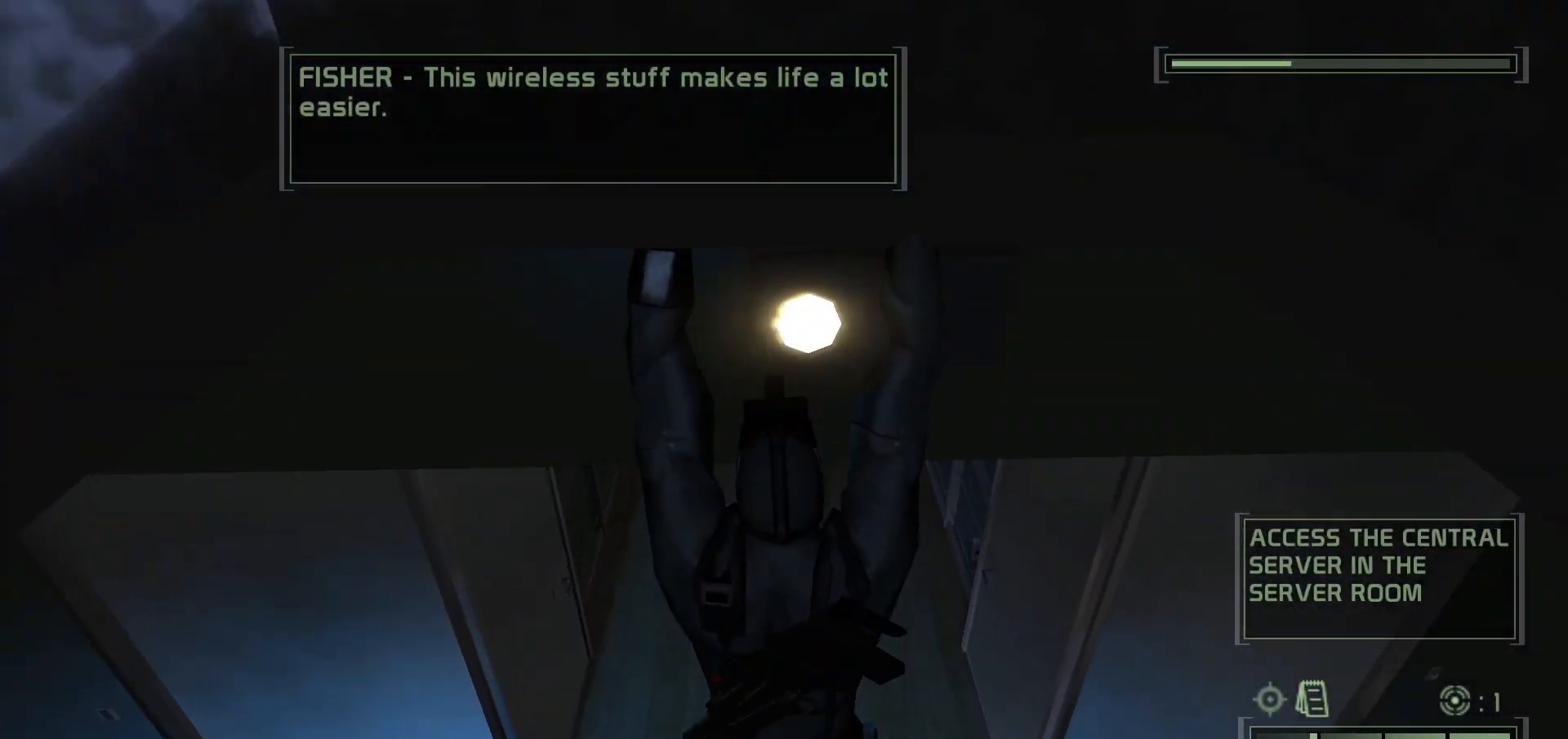
Gameplay with keyboard and mouse; each line is a JSON object with the keys and mouse buttons held at the frame after it. "events" lists presses ("down") and releases ("up") of ".", "/", "0", "1", "2", "3", "4", "5", "6", "7", "8", "9", "a", "alt_l", "alt_r", "b", "backslash", "backspace", "c", "caps_lock", "comma", "ctrl_l", "ctrl_r", "d", "delete", "e", "equals", "escape", "f", "f1", "f10", "f11", "f12", "f2", "f3", "f4", "f5", "f6", "f7", "f8", "f9", "g", "h", "i", "j", "k", "l", "lbracket", "m", "minus", "n", "o", "p", "q", "quote", "r", "rbracket", "return", "s", "semicolon", "shift_l", "shift_r", "space", "super", "t", "tab", "tilde", "u", "v", "w", "x", "y", "z", "mouse_left", "mouse_wheel", "mouse_right", "mouse_mb4" and "mouse_mb5" between this image and that frame as [ms after this image, input, new state], when the widget could be followed in between. "mouse_left", "mouse_wheel", "mouse_right", "mouse_mb4", "mouse_mb5" = the "left", "wheel", "right", "mb4", "mb5" buttons of the "mouse" list. No other keys are recorded. "wheel" means that the mouse wheel is clicked or scrolled. Mouse movement is not recorded.
{"keys": ["c", "v"], "mouse": [], "events": [[117, "c", "down"], [117, "v", "down"], [200, "c", "up"], [200, "v", "up"], [267, "c", "down"], [267, "v", "down"], [367, "c", "up"], [367, "v", "up"], [450, "c", "down"], [450, "v", "down"]]}
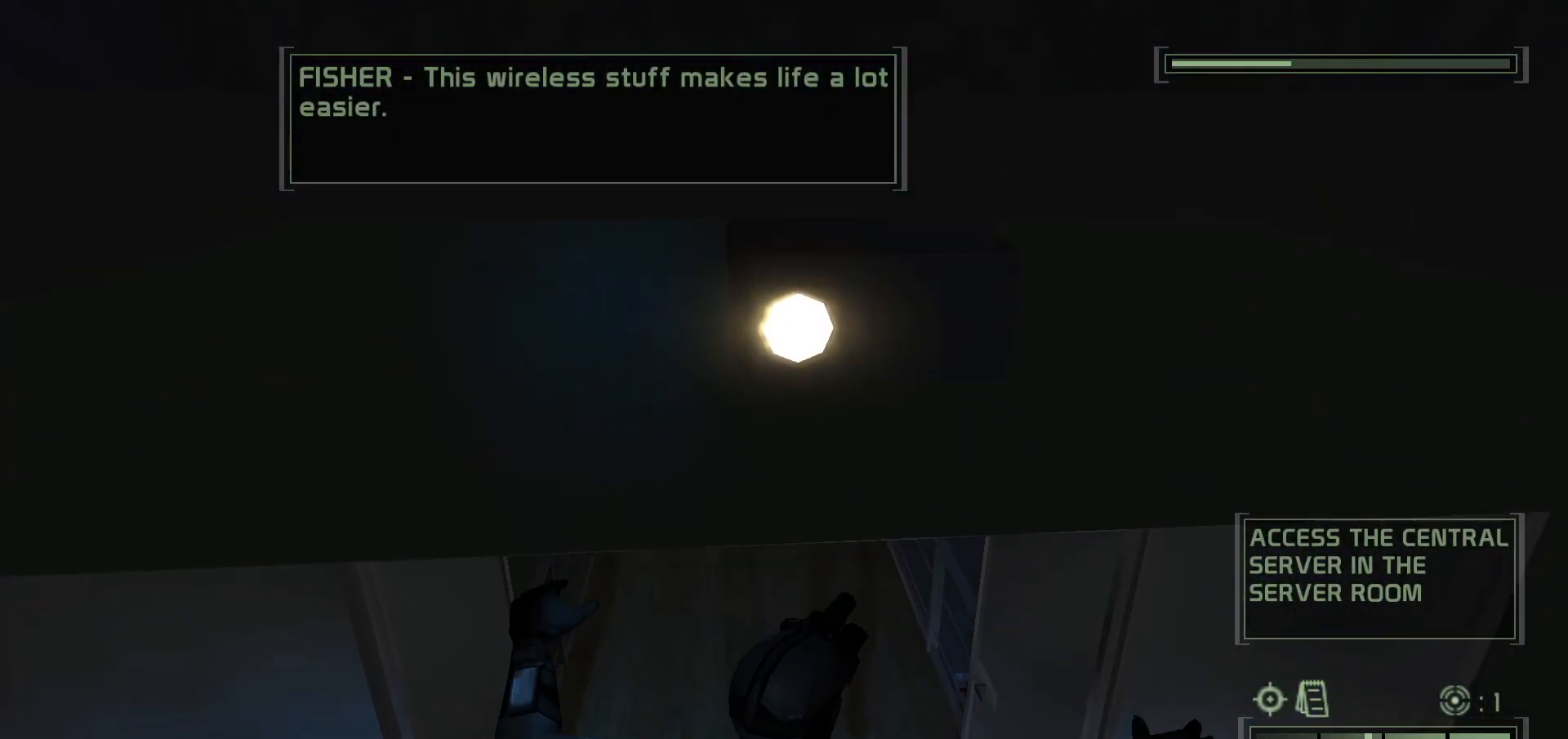
{"keys": ["w"], "mouse": [], "events": [[33, "c", "up"], [33, "v", "up"], [183, "w", "down"]]}
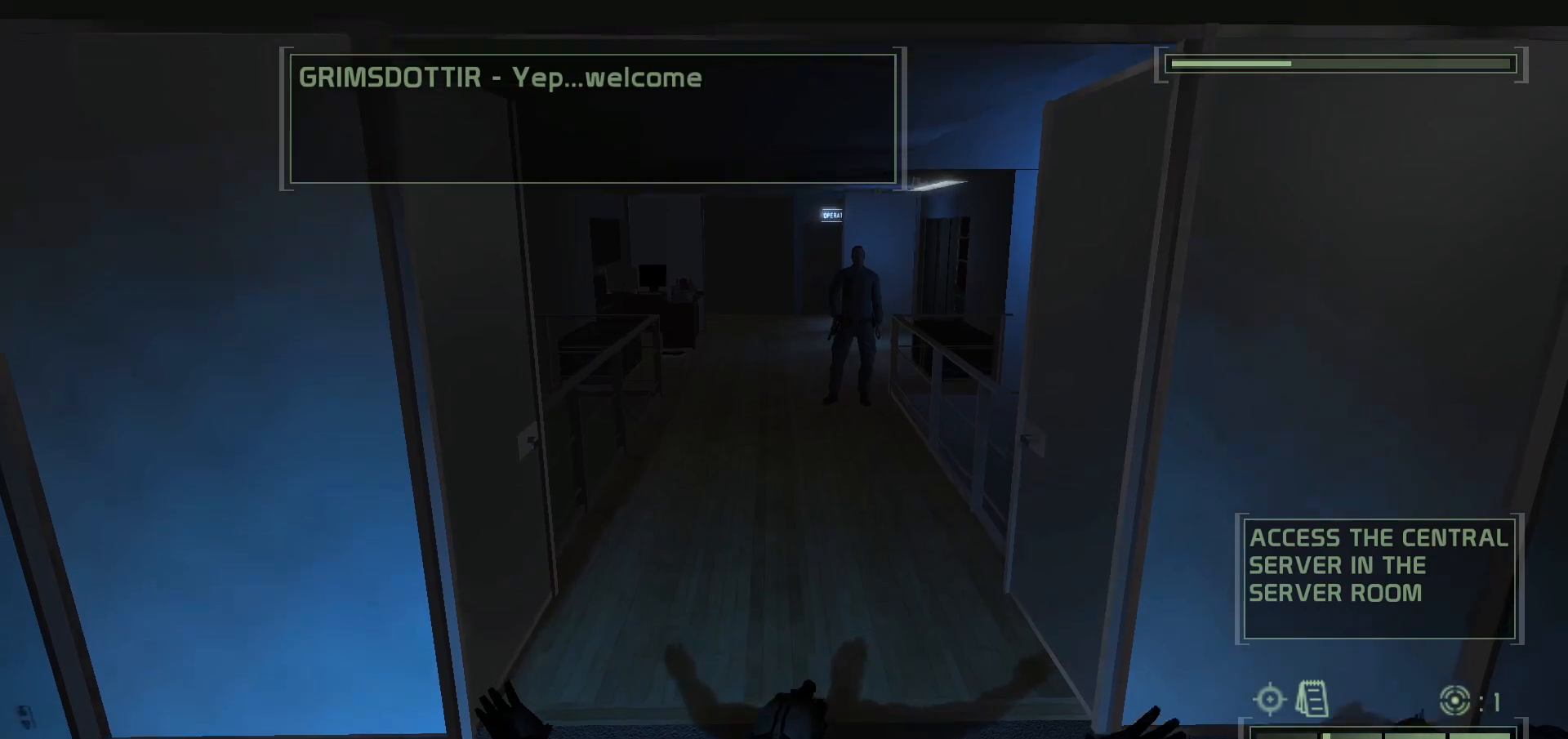
{"keys": ["a", "w"], "mouse": [], "events": [[133, "a", "down"], [233, "a", "up"], [250, "a", "down"]]}
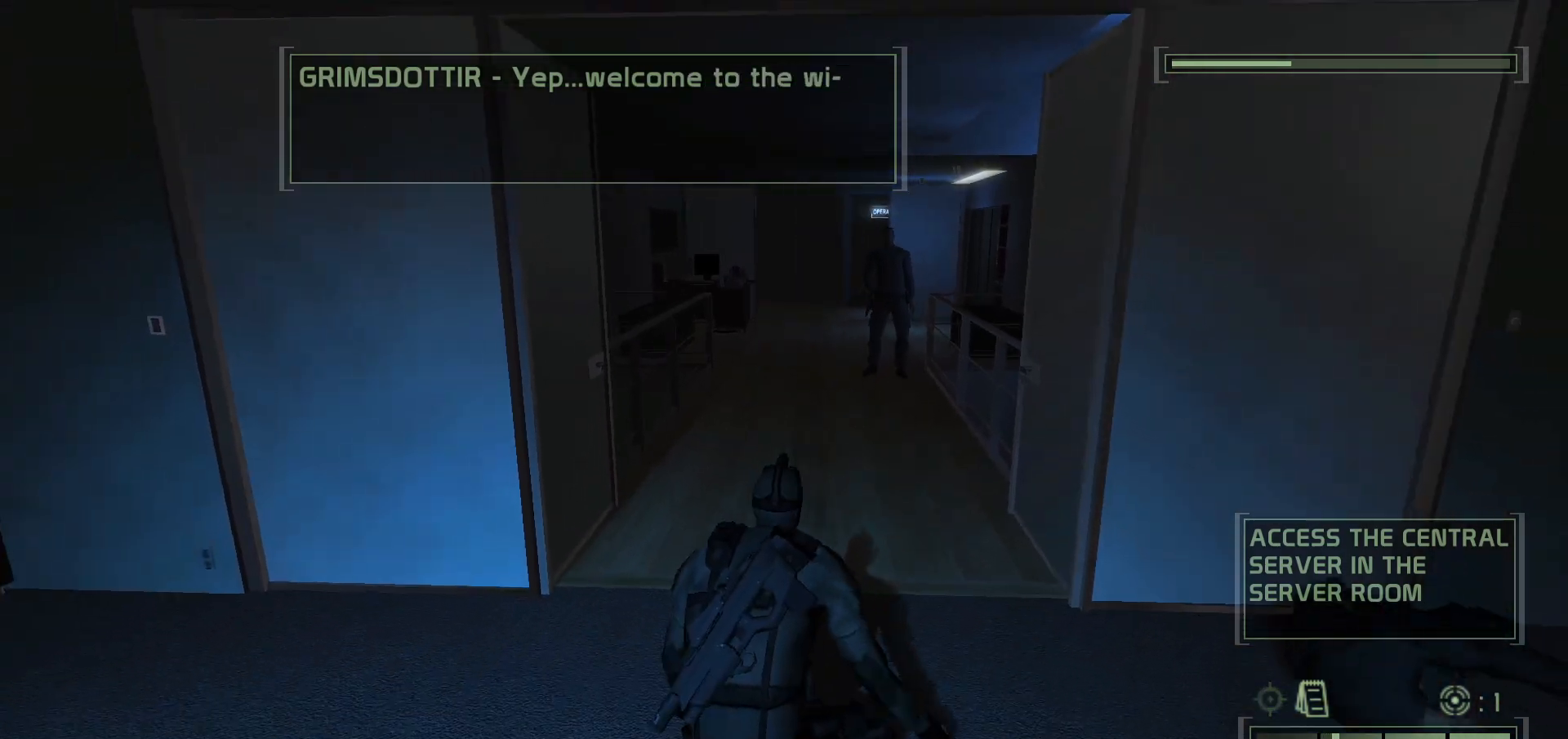
{"keys": ["w"], "mouse": [], "events": [[483, "a", "up"]]}
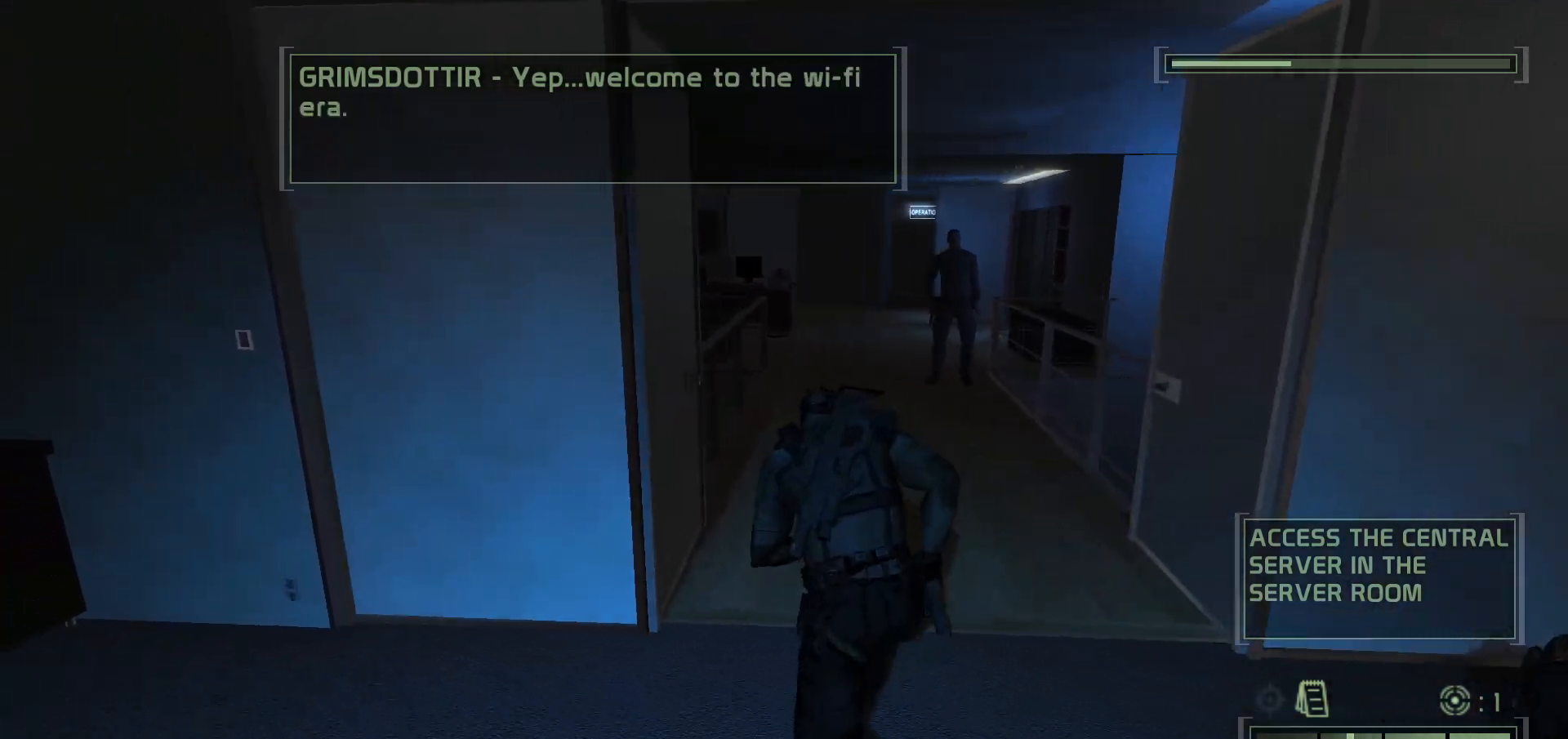
{"keys": ["w"], "mouse": [], "events": [[67, "f8", "down"], [183, "f8", "up"]]}
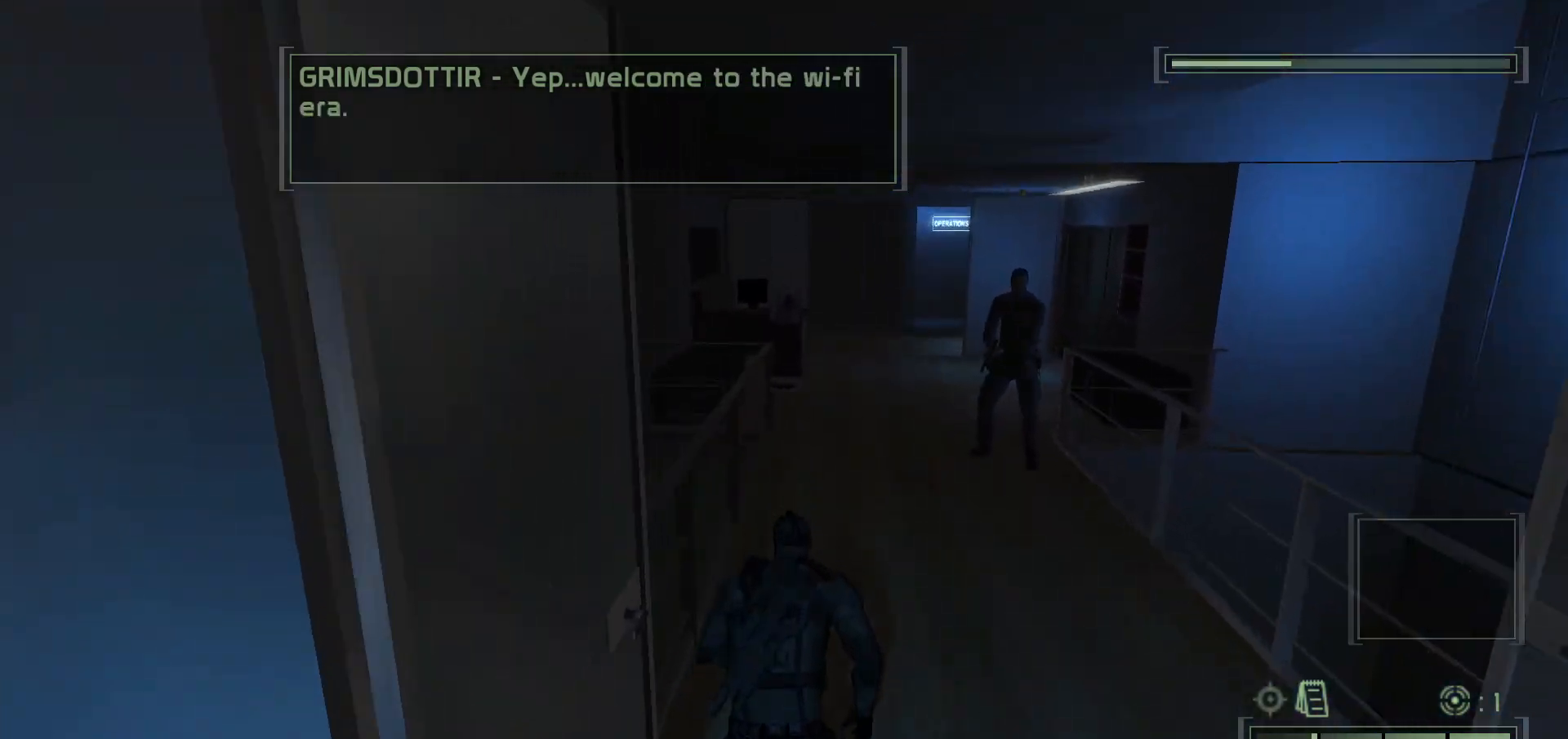
{"keys": ["w"], "mouse": [], "events": [[167, "2", "down"], [317, "2", "up"]]}
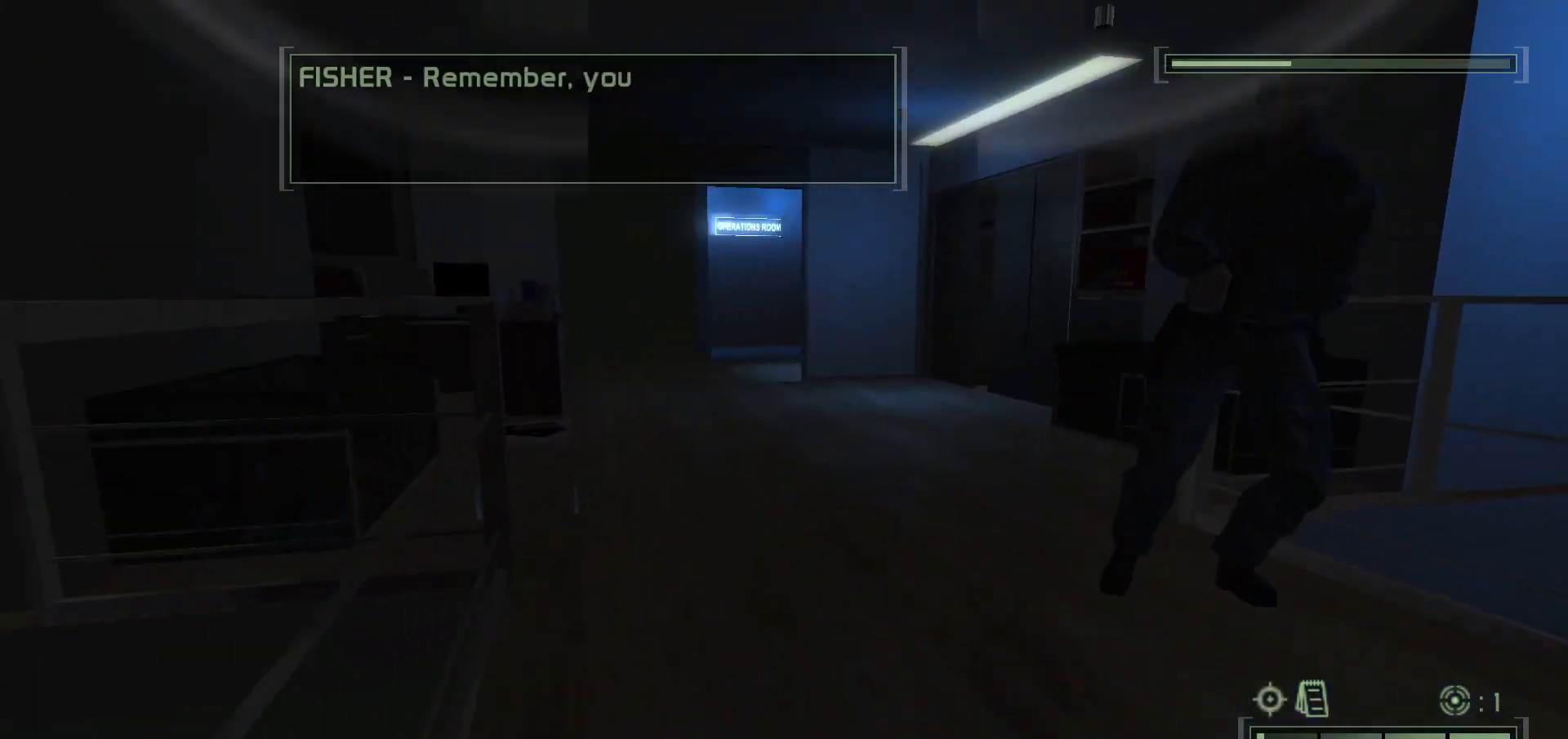
{"keys": ["w"], "mouse": [], "events": []}
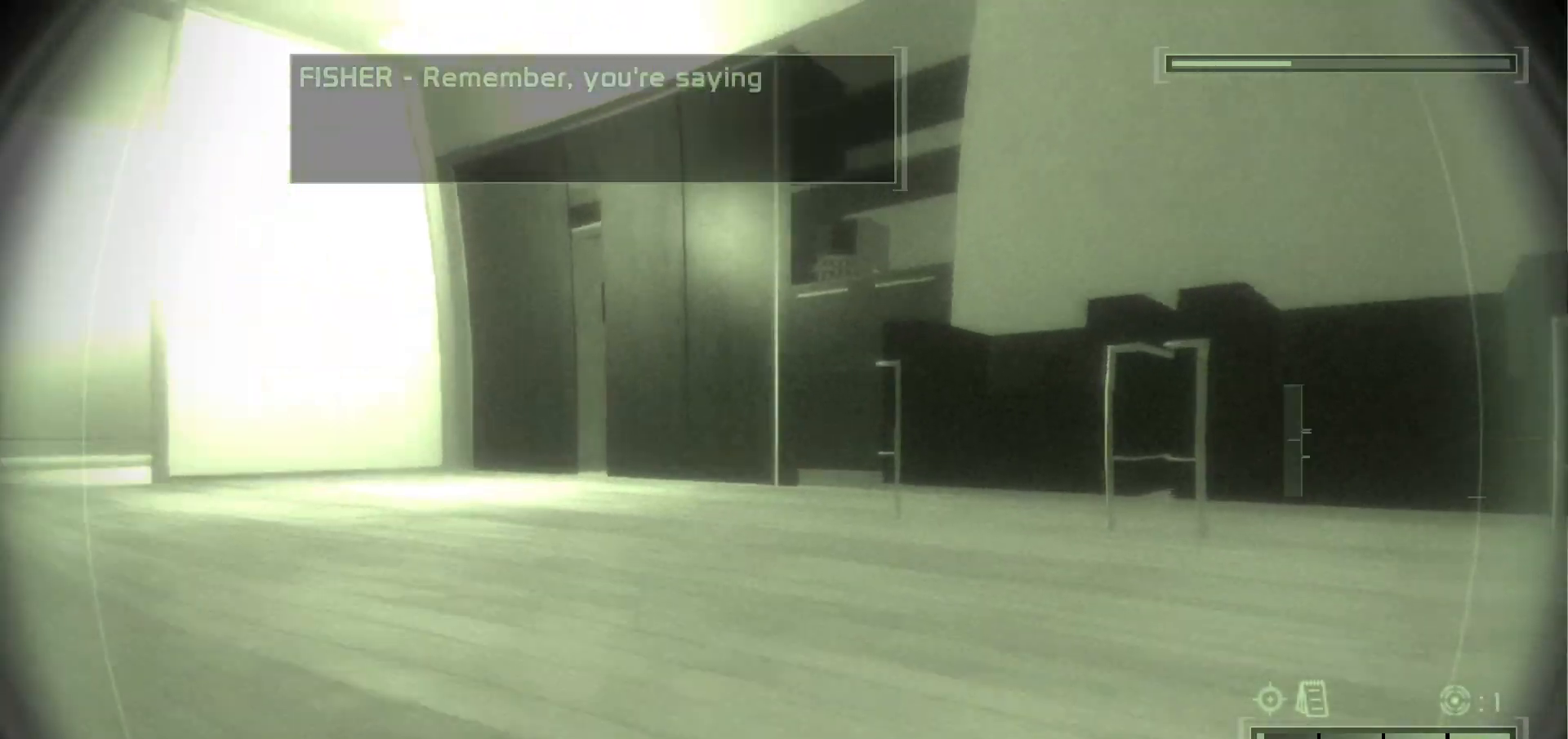
{"keys": ["4", "5", "w"], "mouse": [], "events": [[450, "4", "down"], [450, "5", "down"]]}
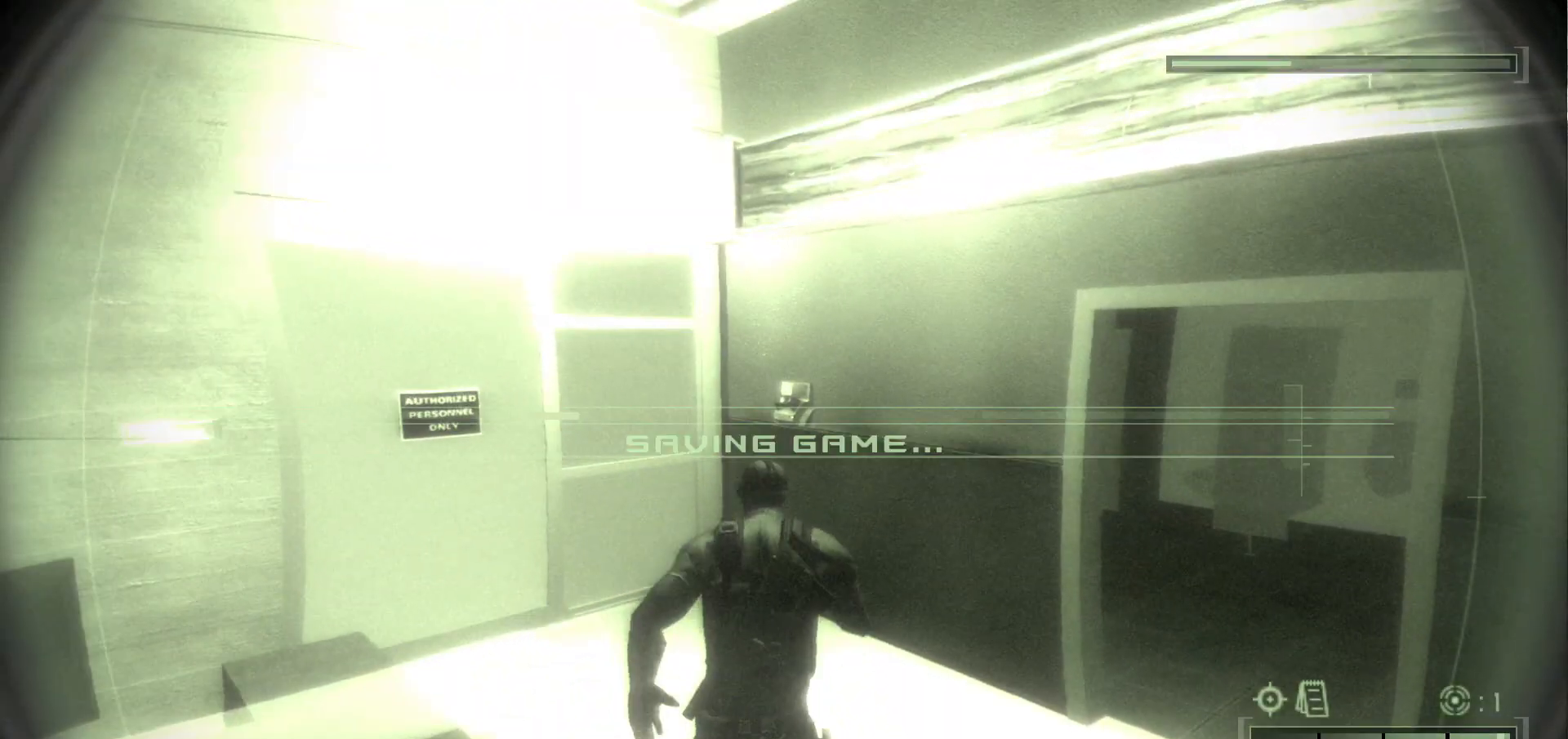
{"keys": ["w"], "mouse": [], "events": [[33, "4", "up"], [33, "5", "up"]]}
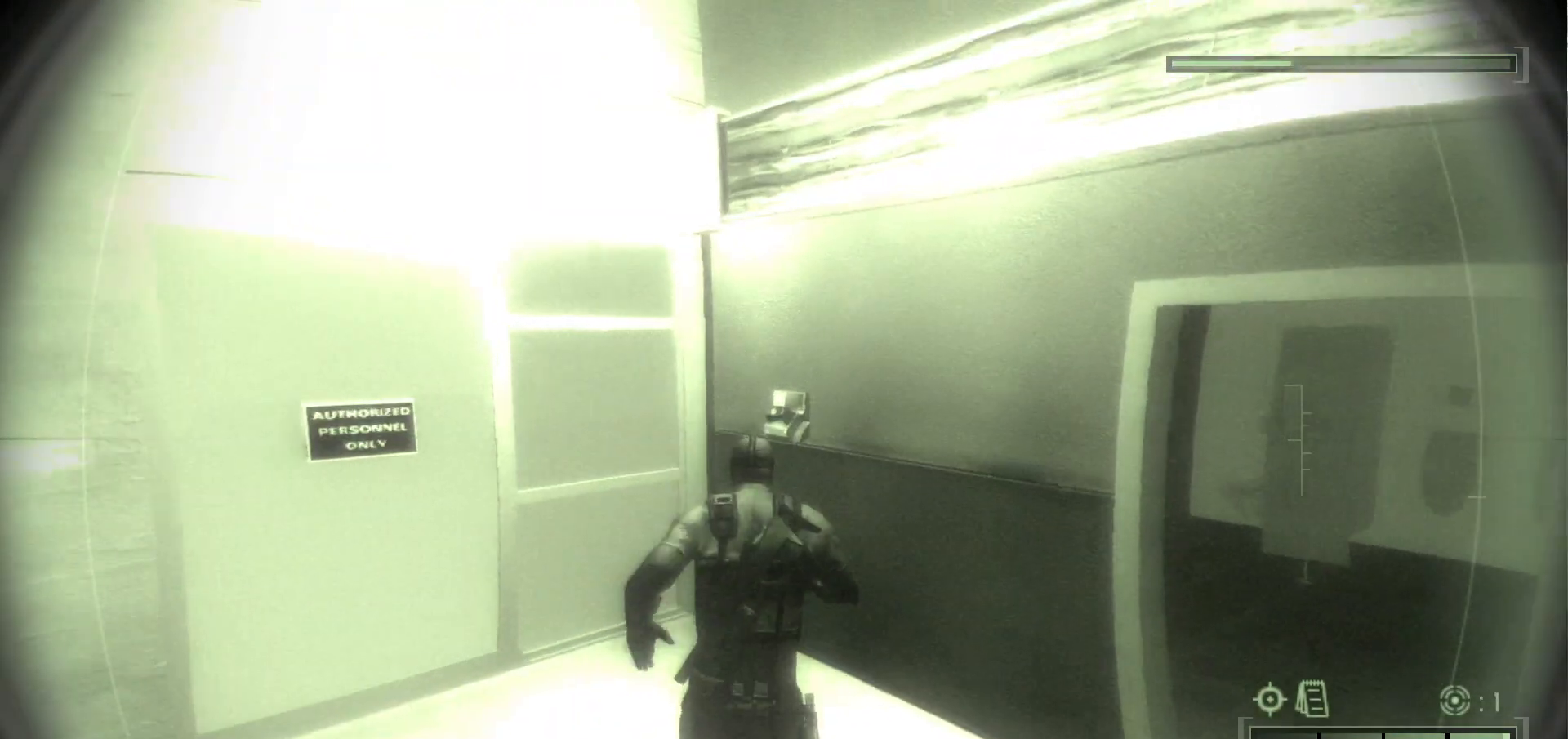
{"keys": [], "mouse": [], "events": [[500, "w", "up"]]}
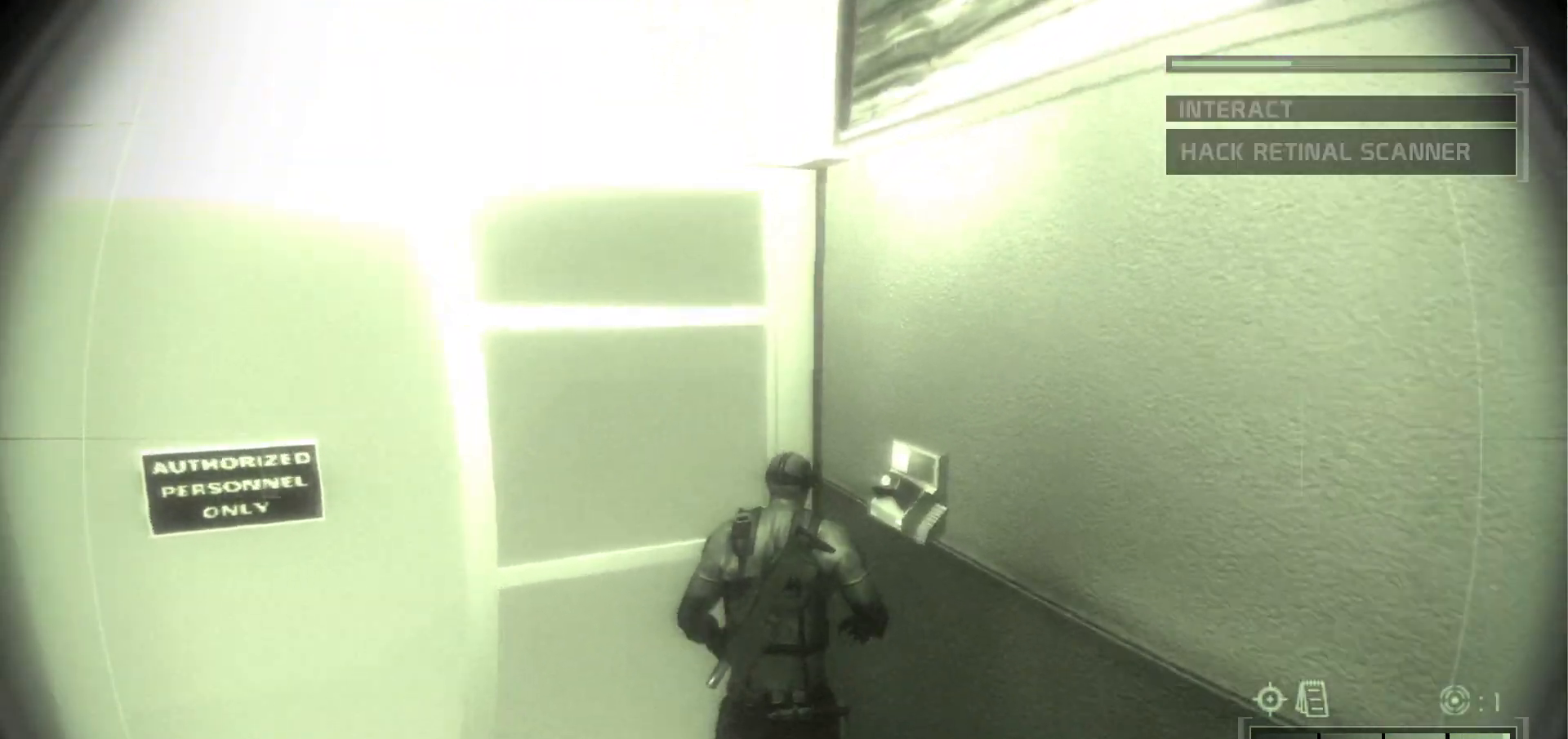
{"keys": [], "mouse": [], "events": []}
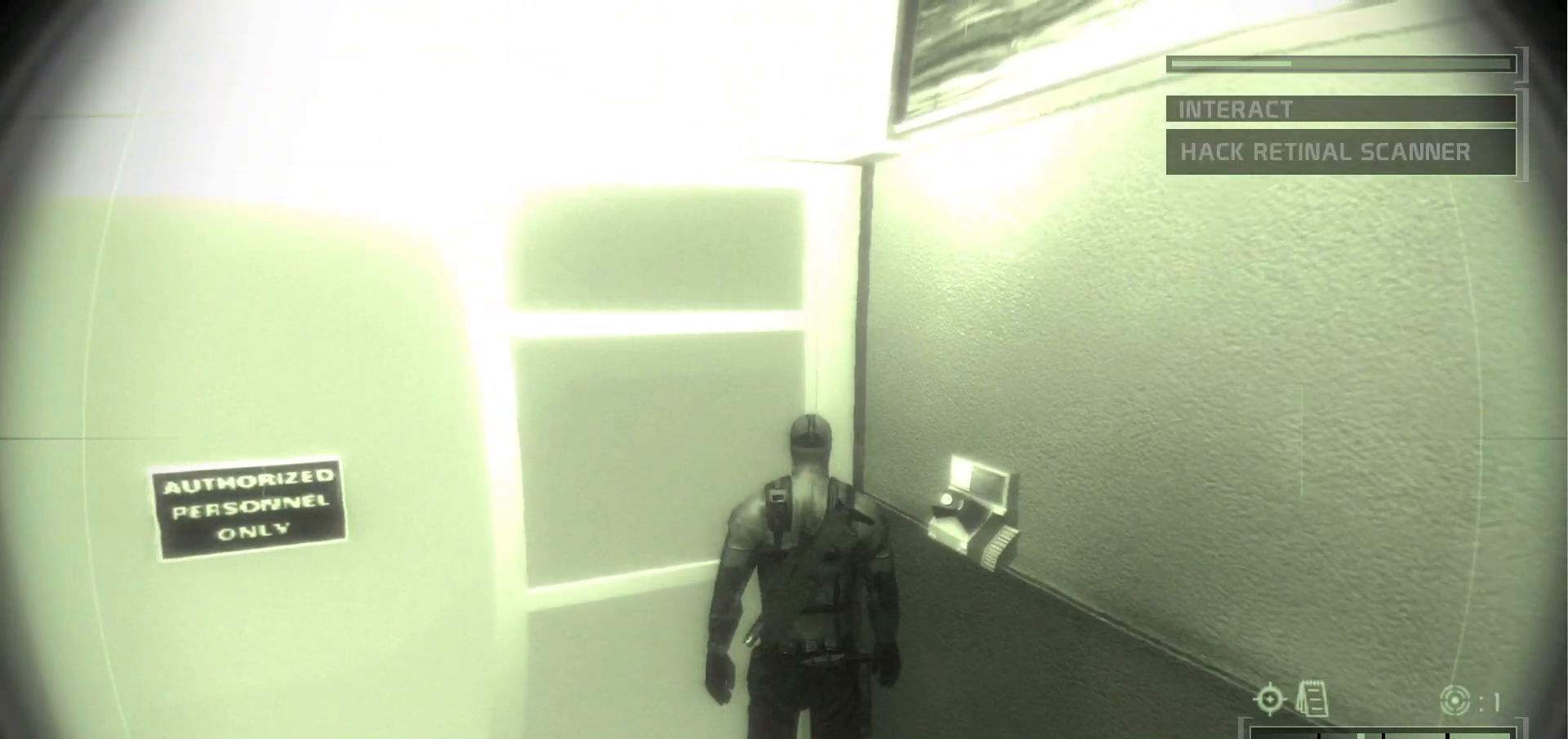
{"keys": [], "mouse": []}
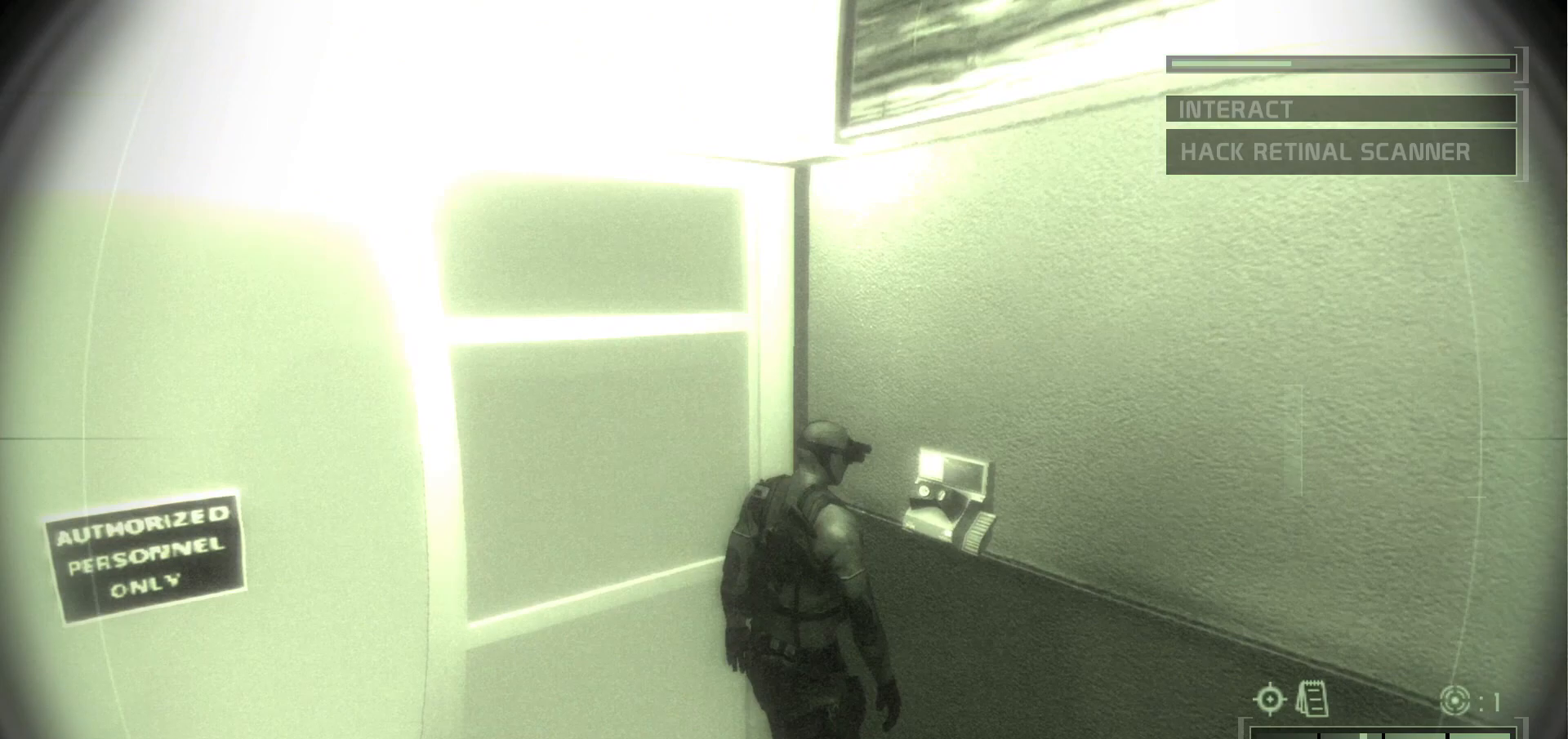
{"keys": ["a"], "mouse": [], "events": [[433, "a", "down"]]}
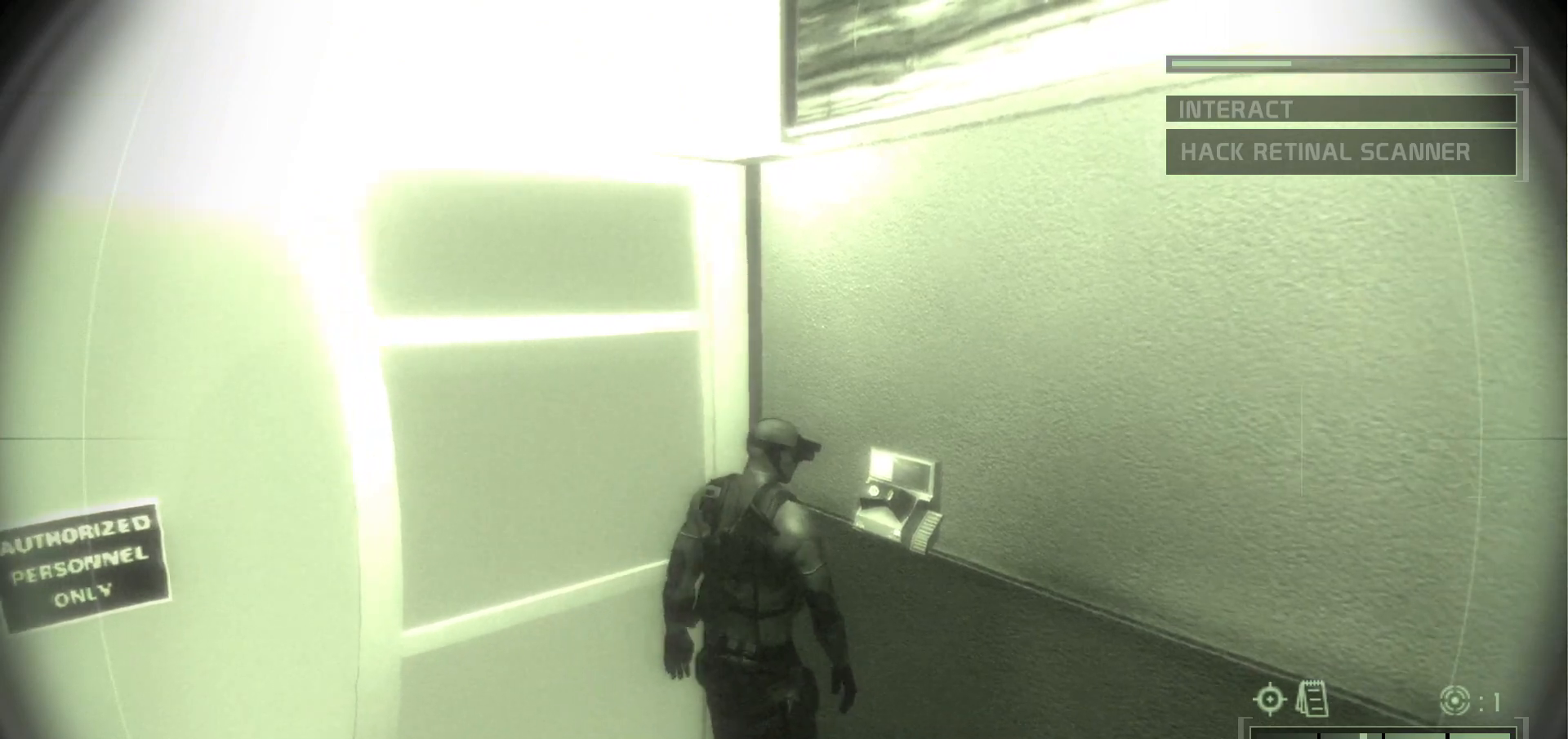
{"keys": [], "mouse": [], "events": [[83, "a", "up"]]}
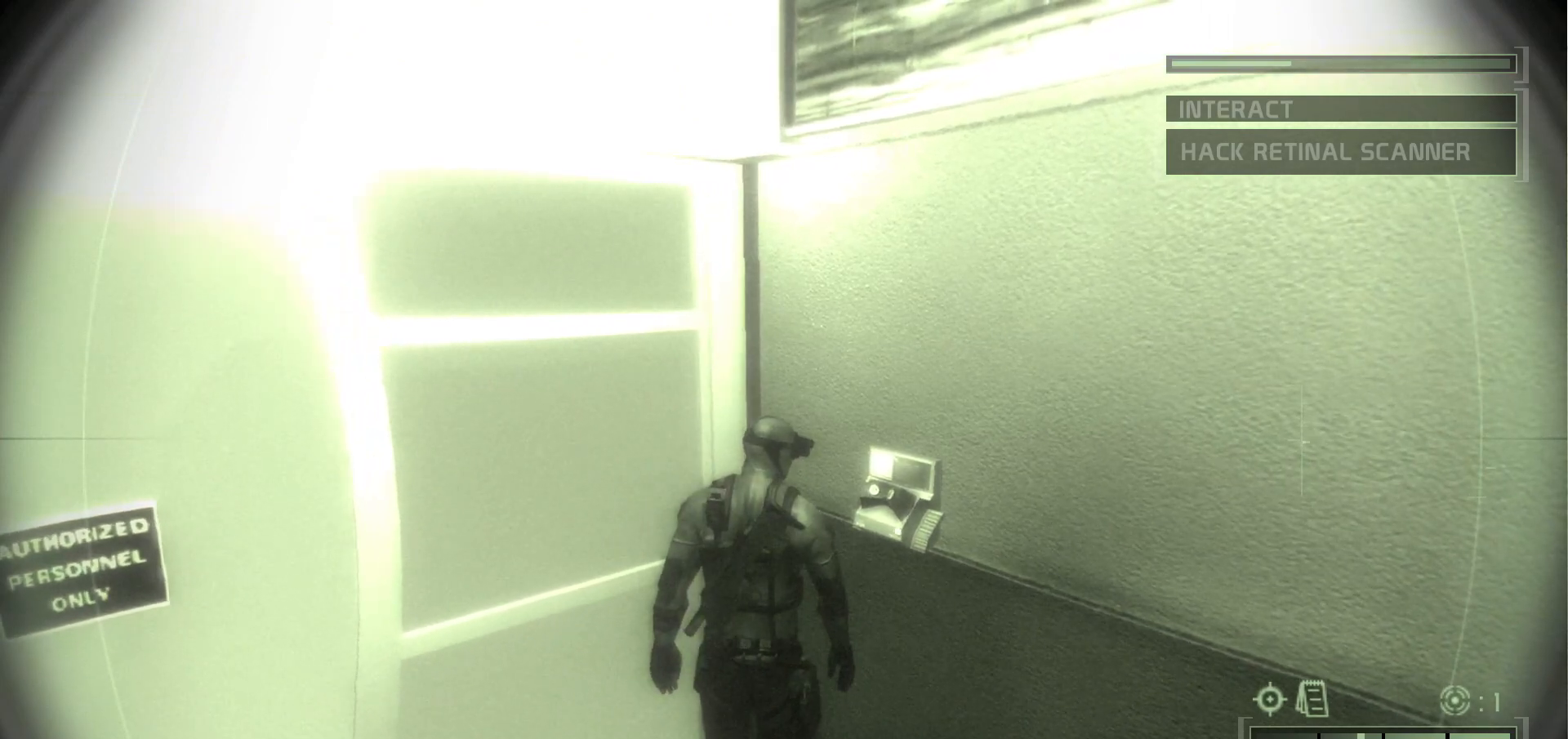
{"keys": [], "mouse": [], "events": []}
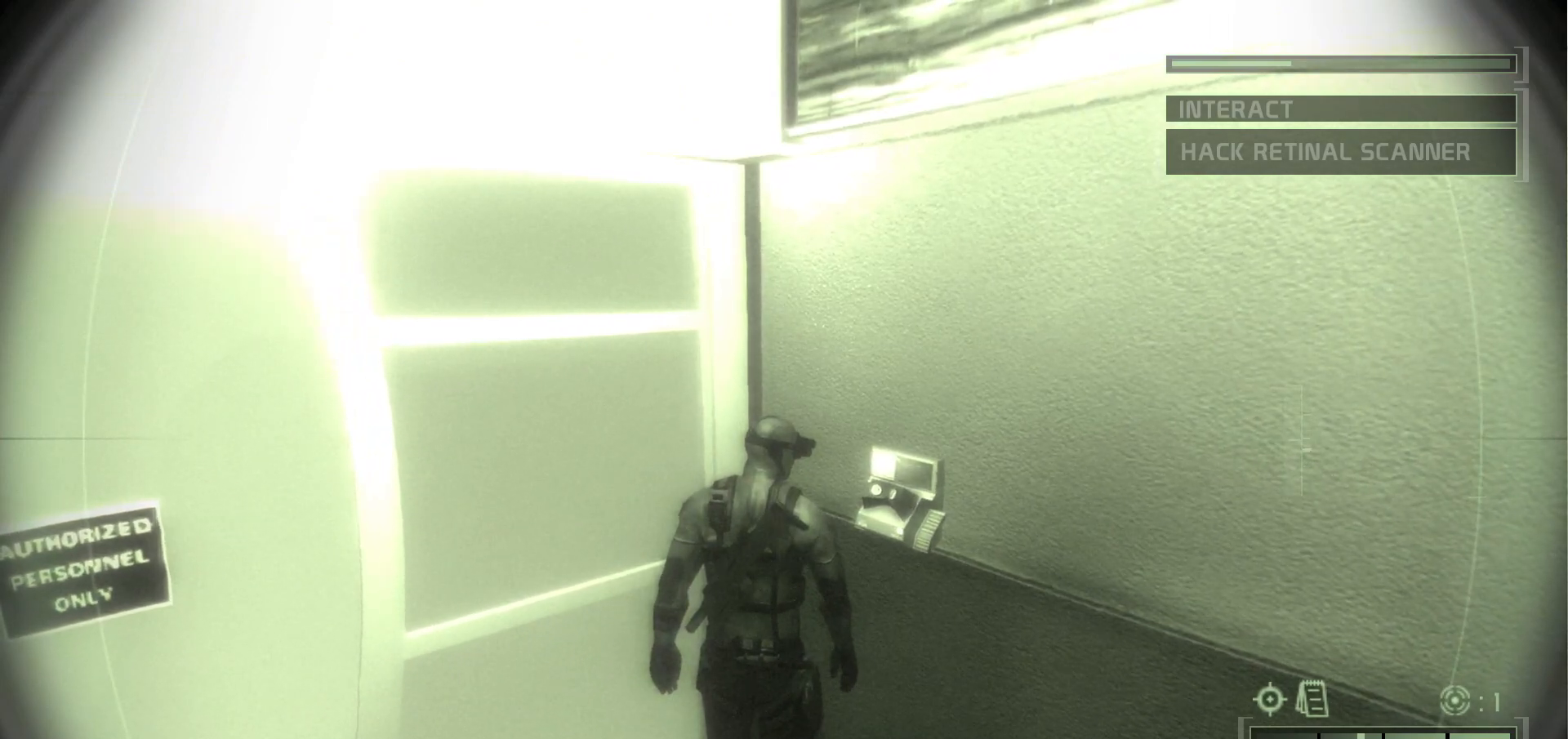
{"keys": [], "mouse": [], "events": []}
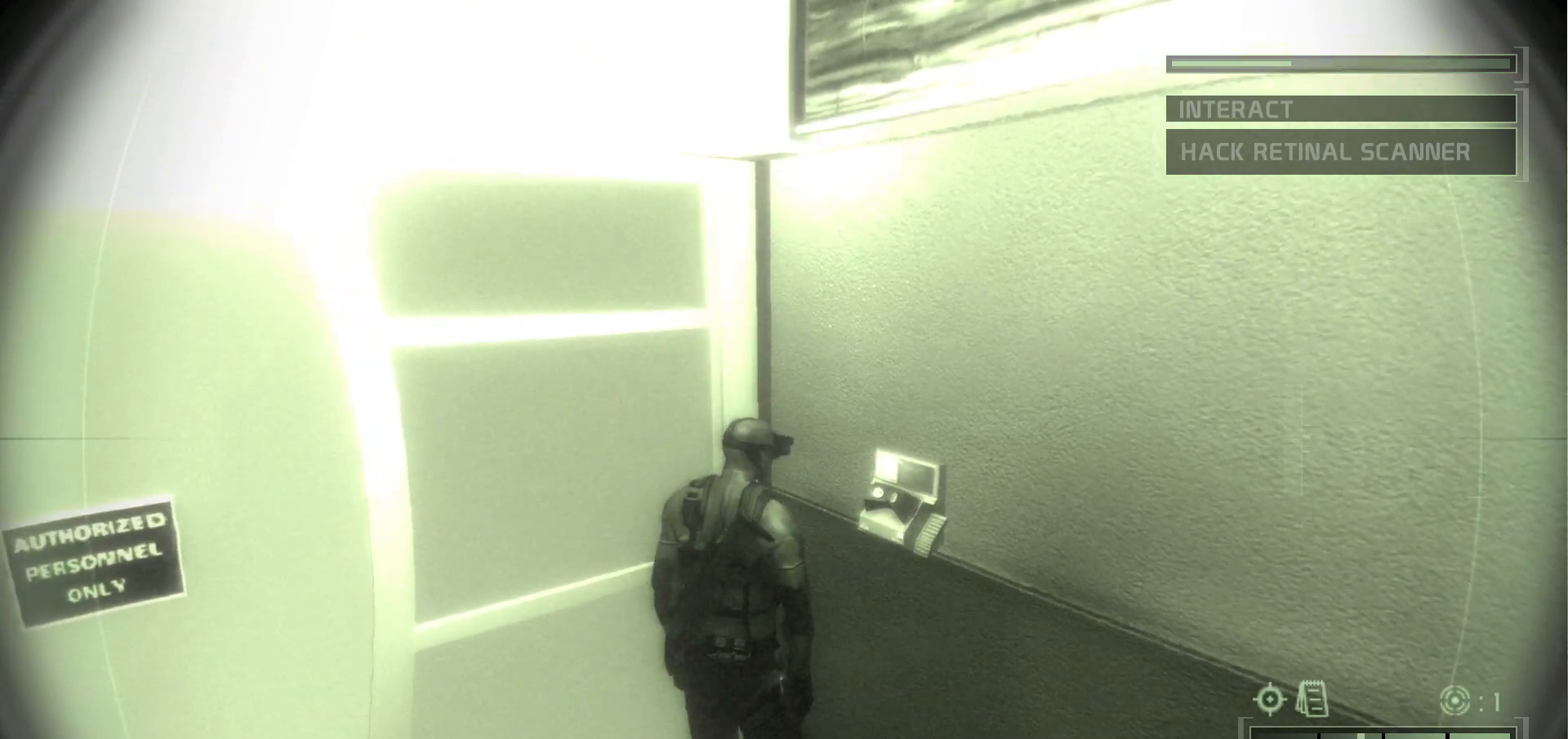
{"keys": [], "mouse": [], "events": []}
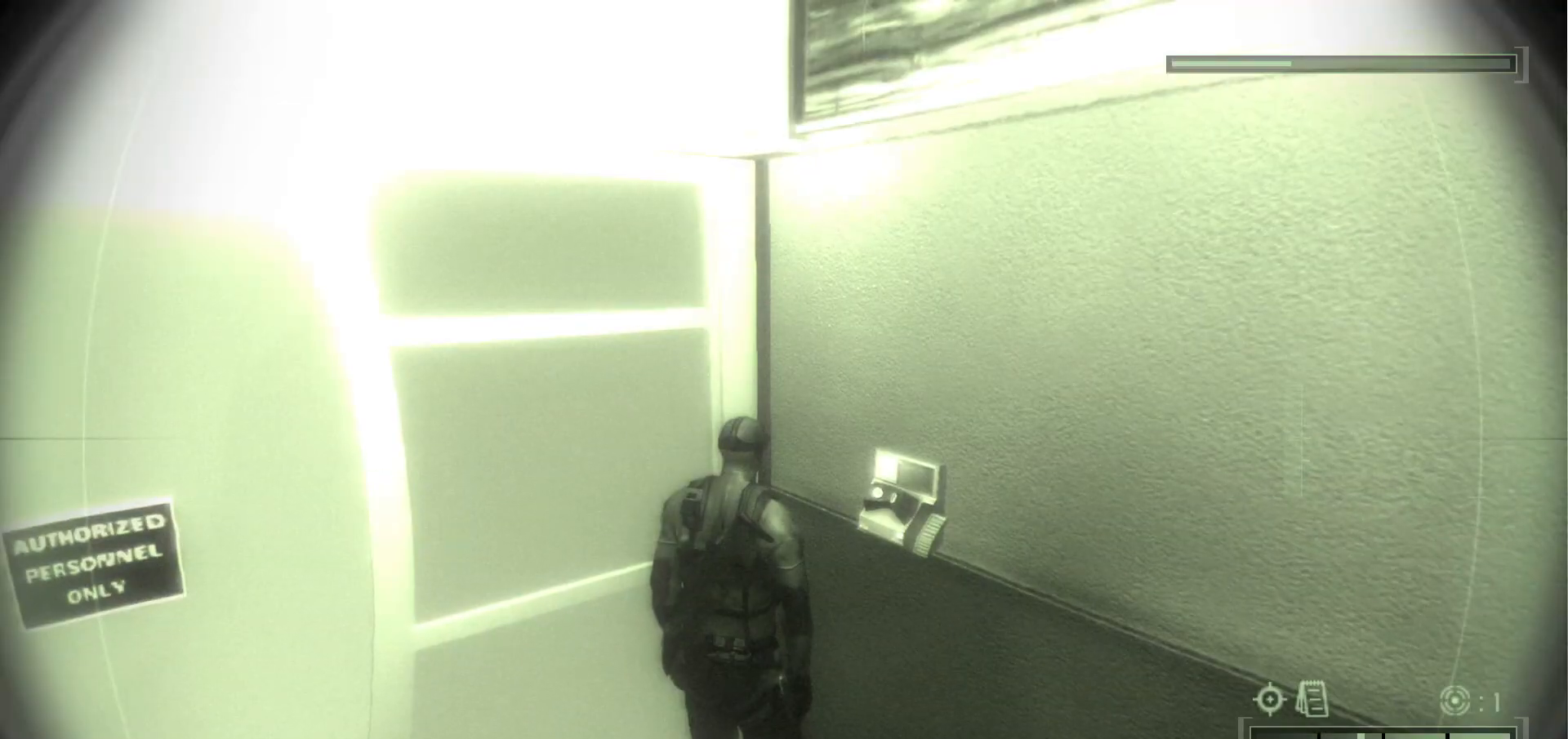
{"keys": ["w"], "mouse": [], "events": [[367, "w", "down"]]}